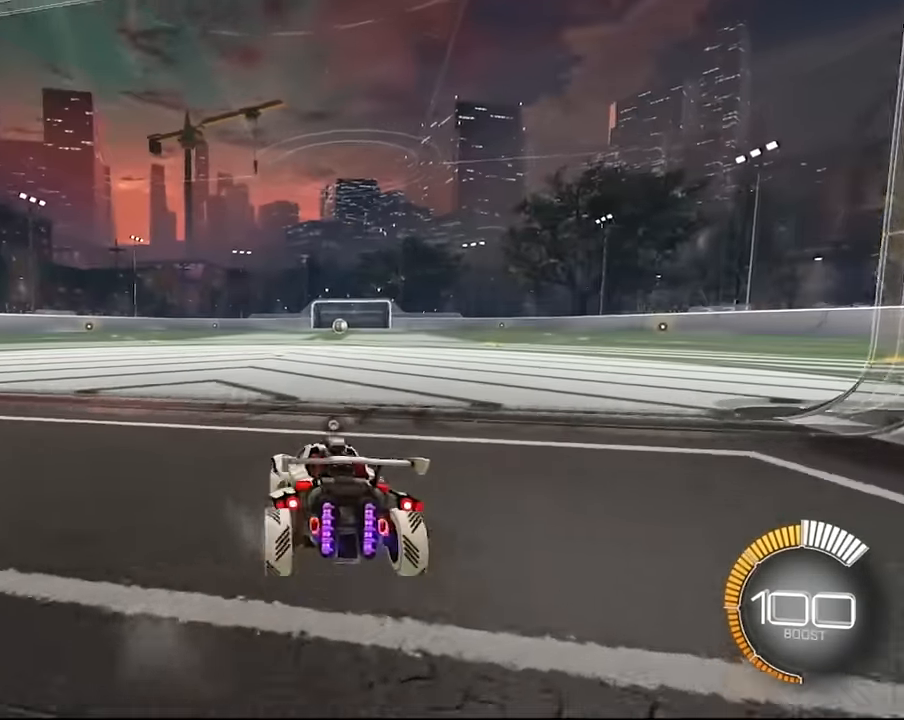
Gameplay with a controller (PlayStation layout); each line is a JSON object with the inputs held at the frame after it. "events" lists button and stick changes between this image and that frame as [ms after this image, input, new state], when the widget could be followed in between. Not read: L3 R3.
{"buttons": ["SQUARE", "R2"], "left_stick": "down-right", "right_stick": "center", "events": [[67, "left_stick", "center"], [133, "SQUARE", "down"], [333, "CROSS", "down"], [400, "left_stick", "down-right"], [467, "CROSS", "up"]]}
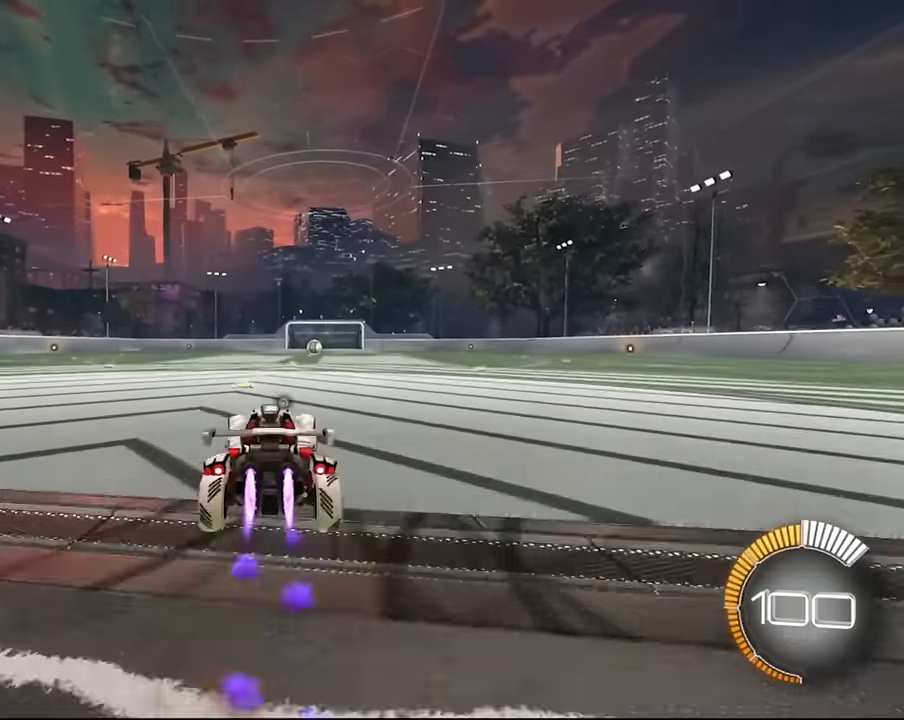
{"buttons": ["L1", "R2"], "left_stick": "center", "right_stick": "center", "events": [[34, "CROSS", "down"], [34, "left_stick", "center"], [134, "left_stick", "down-right"], [201, "L1", "down"], [201, "left_stick", "right"], [334, "left_stick", "center"], [467, "CROSS", "up"], [467, "SQUARE", "up"]]}
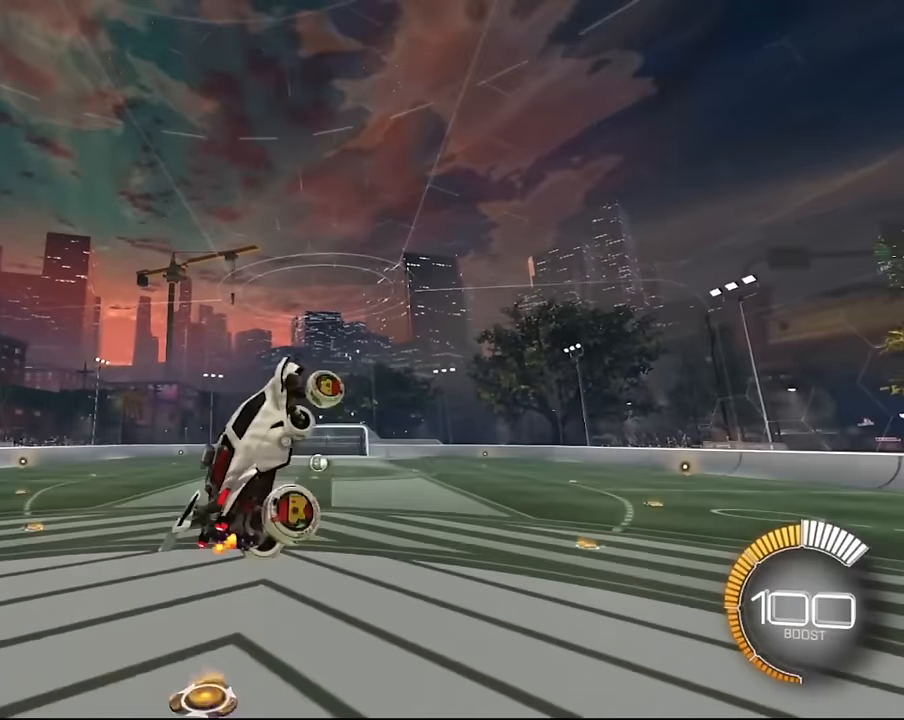
{"buttons": ["L1", "R2"], "left_stick": "up-right", "right_stick": "center", "events": [[67, "SQUARE", "down"], [133, "left_stick", "right"], [233, "SQUARE", "up"], [267, "left_stick", "center"], [333, "SQUARE", "down"], [400, "left_stick", "right"], [467, "SQUARE", "up"], [467, "left_stick", "up-right"]]}
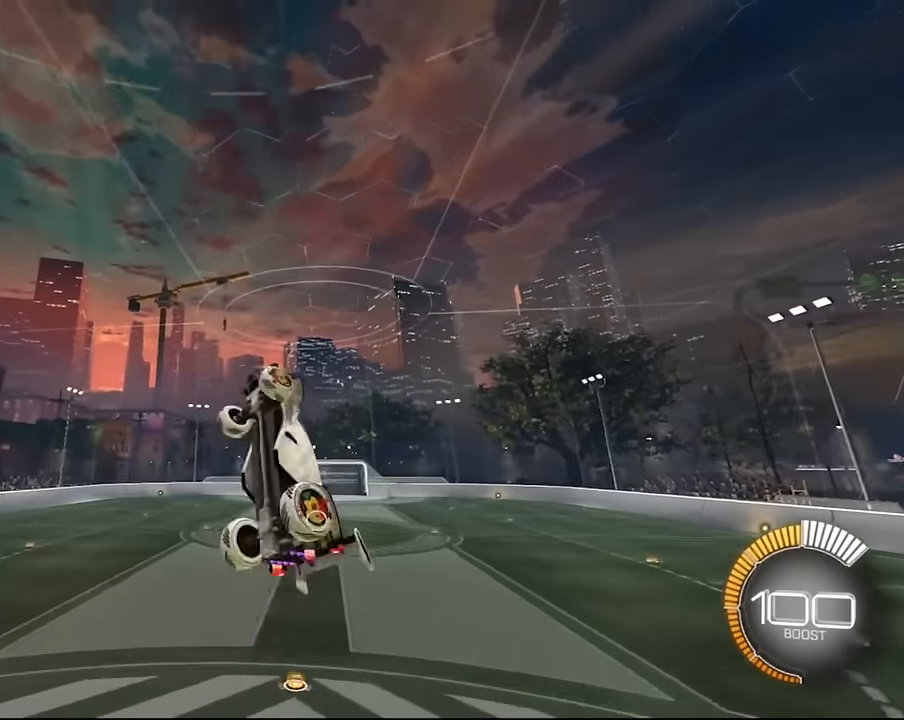
{"buttons": ["SQUARE", "L1", "R2"], "left_stick": "center", "right_stick": "center", "events": [[100, "left_stick", "center"], [167, "SQUARE", "down"], [267, "SQUARE", "up"], [334, "left_stick", "right"], [434, "SQUARE", "down"], [434, "left_stick", "center"]]}
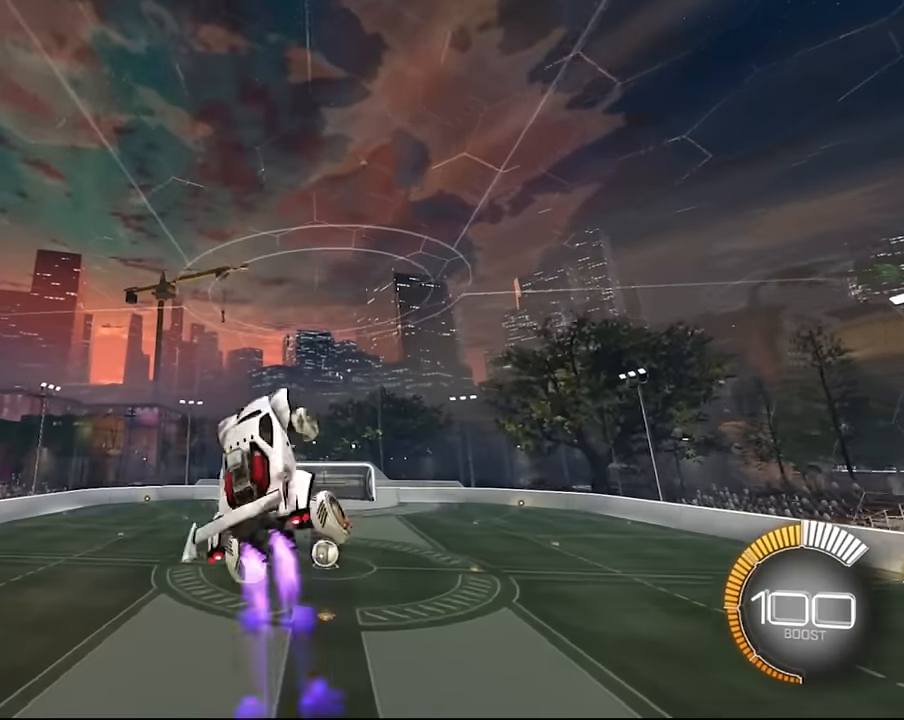
{"buttons": ["L1", "R2"], "left_stick": "center", "right_stick": "center", "events": [[67, "SQUARE", "up"], [167, "SQUARE", "down"], [300, "SQUARE", "up"], [367, "SQUARE", "down"], [467, "SQUARE", "up"]]}
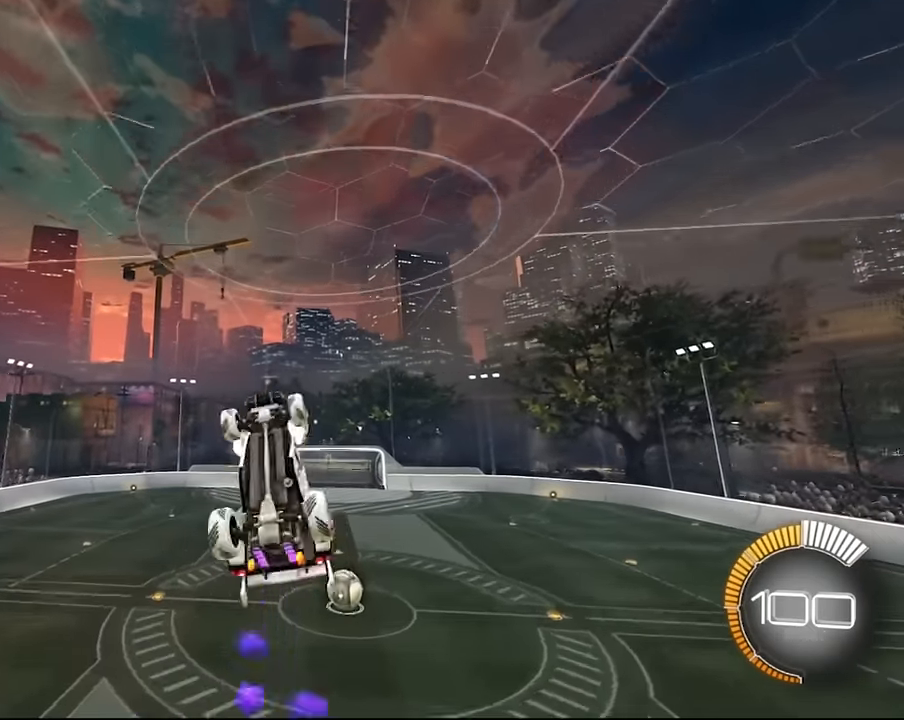
{"buttons": ["L1", "R2"], "left_stick": "right", "right_stick": "center", "events": [[34, "left_stick", "right"], [67, "SQUARE", "down"], [467, "SQUARE", "up"]]}
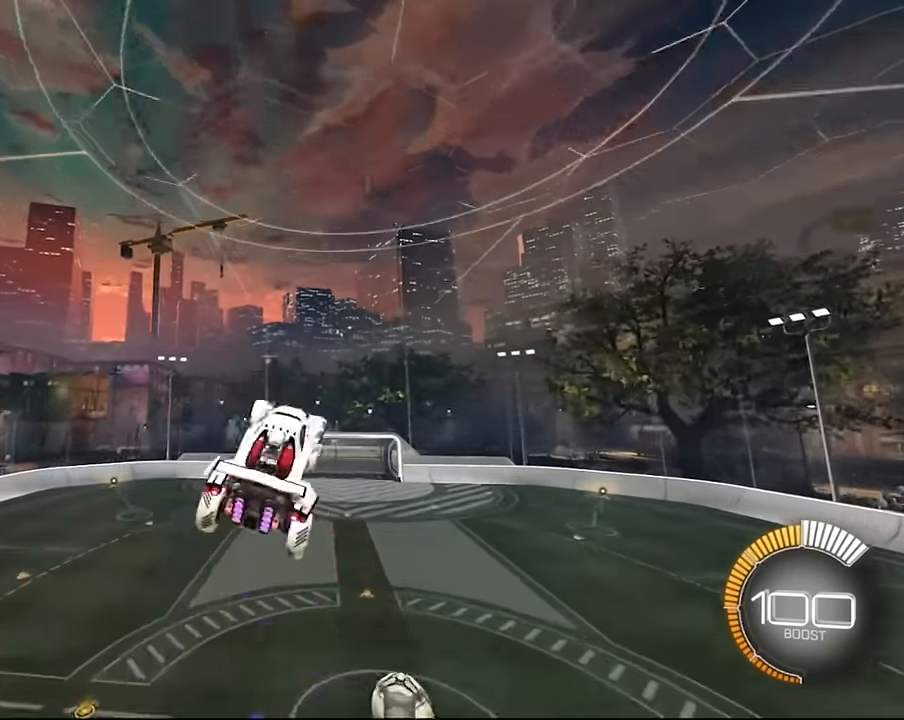
{"buttons": ["L1", "R2"], "left_stick": "up-right", "right_stick": "center", "events": [[33, "SQUARE", "down"], [133, "left_stick", "up-right"], [300, "SQUARE", "up"], [367, "SQUARE", "down"], [467, "SQUARE", "up"]]}
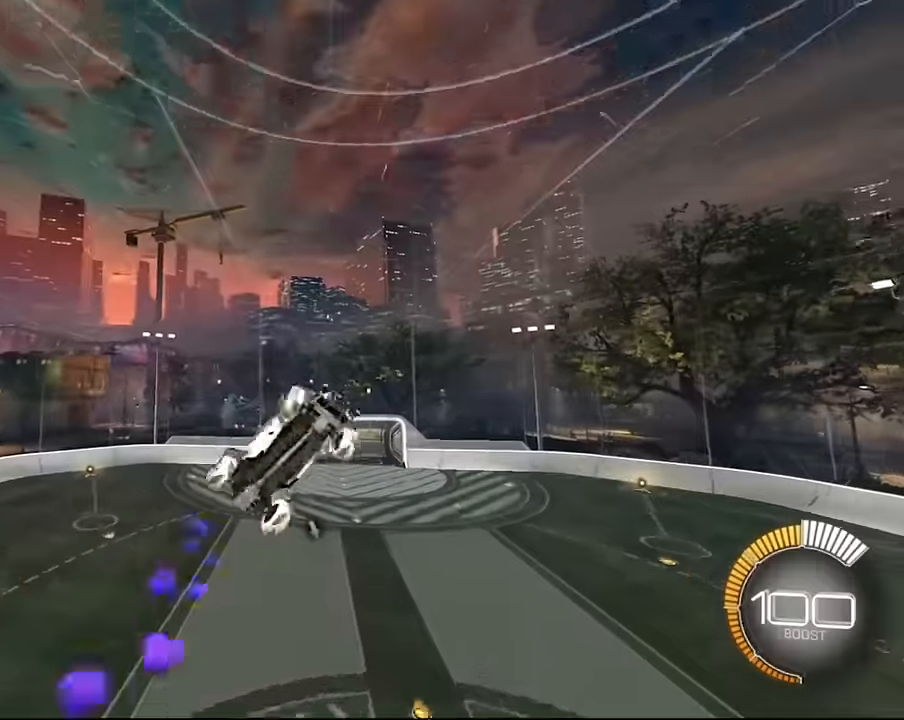
{"buttons": ["L1", "R2"], "left_stick": "down-right", "right_stick": "center", "events": [[134, "SQUARE", "down"], [301, "left_stick", "down-right"], [434, "SQUARE", "up"]]}
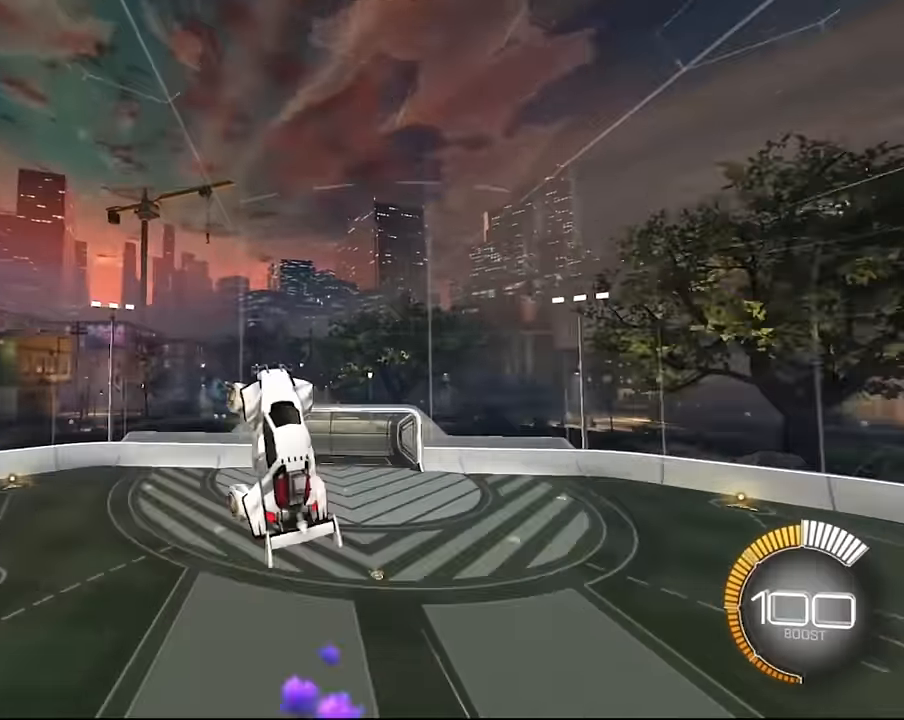
{"buttons": ["SQUARE", "L1", "R2"], "left_stick": "center", "right_stick": "center", "events": [[33, "SQUARE", "down"], [200, "left_stick", "right"], [333, "left_stick", "up-right"], [434, "left_stick", "center"]]}